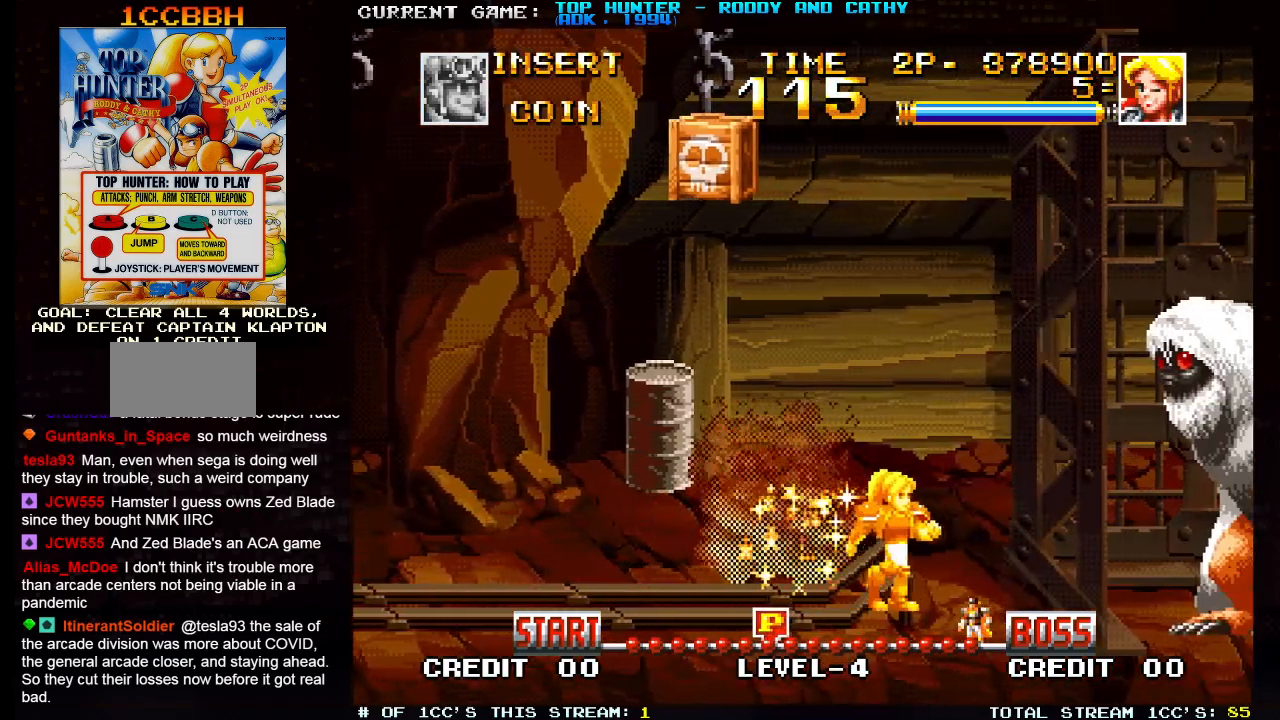
Gameplay with a controller (arcade stick); each line is a JSON object with the inputs held at the frame after it. "events" lists button and stick changes between this image and that frame as [ms after this image, input, new state], when the widget could be followed in between. Not read: L3 R3.
{"buttons": [], "left_stick": "center", "events": [[200, "left_stick", "center"], [300, "R1", "down"], [383, "R1", "up"]]}
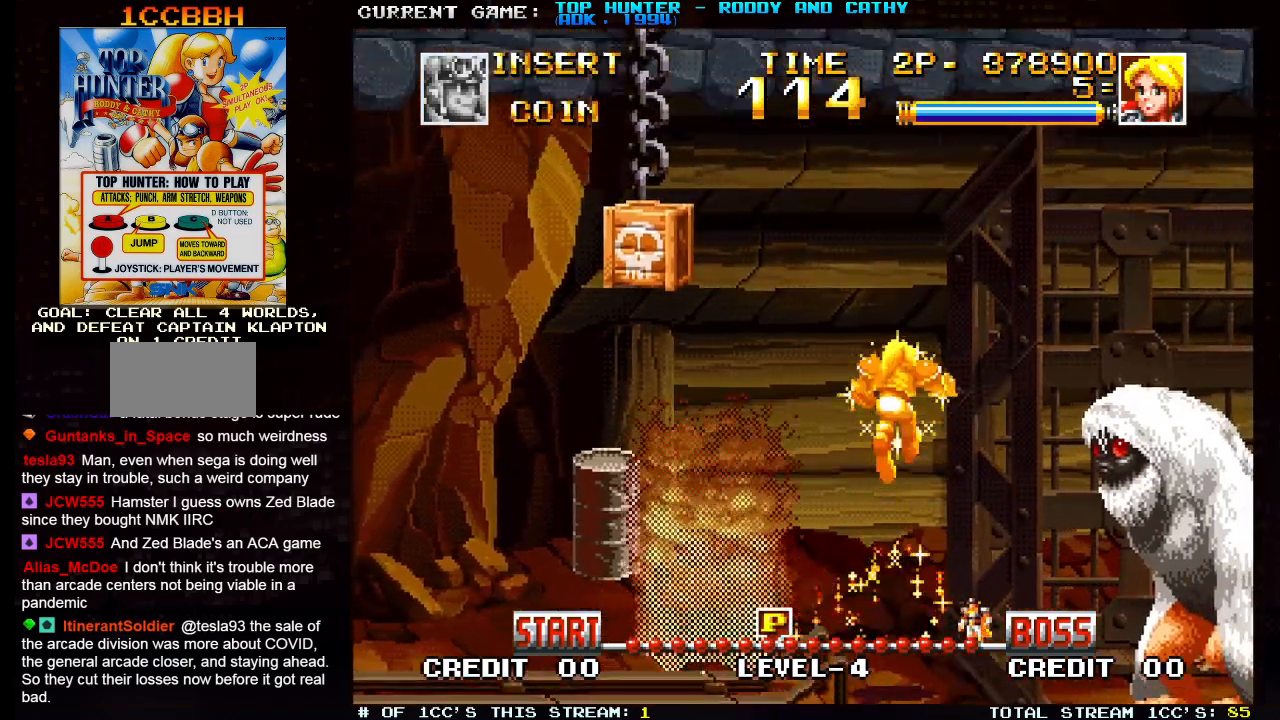
{"buttons": [], "left_stick": "right", "events": [[267, "left_stick", "right"]]}
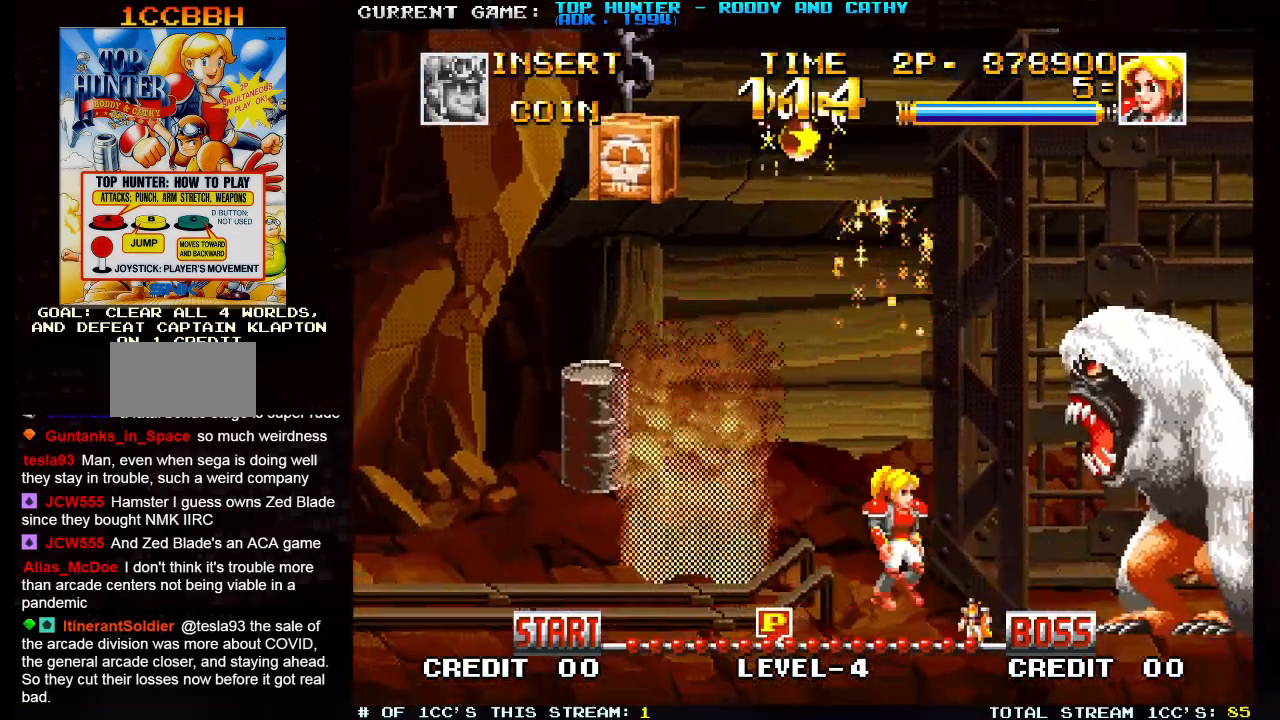
{"buttons": [], "left_stick": "left", "events": [[300, "left_stick", "center"], [367, "left_stick", "left"]]}
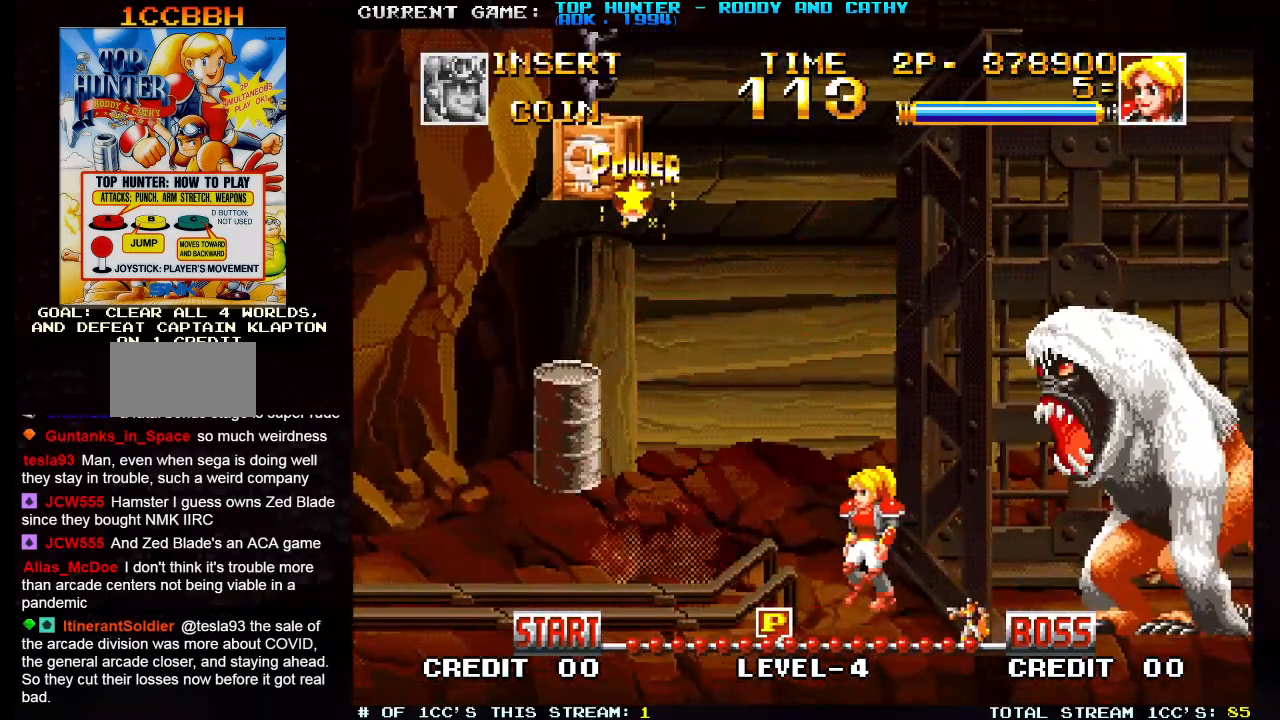
{"buttons": [], "left_stick": "left", "events": []}
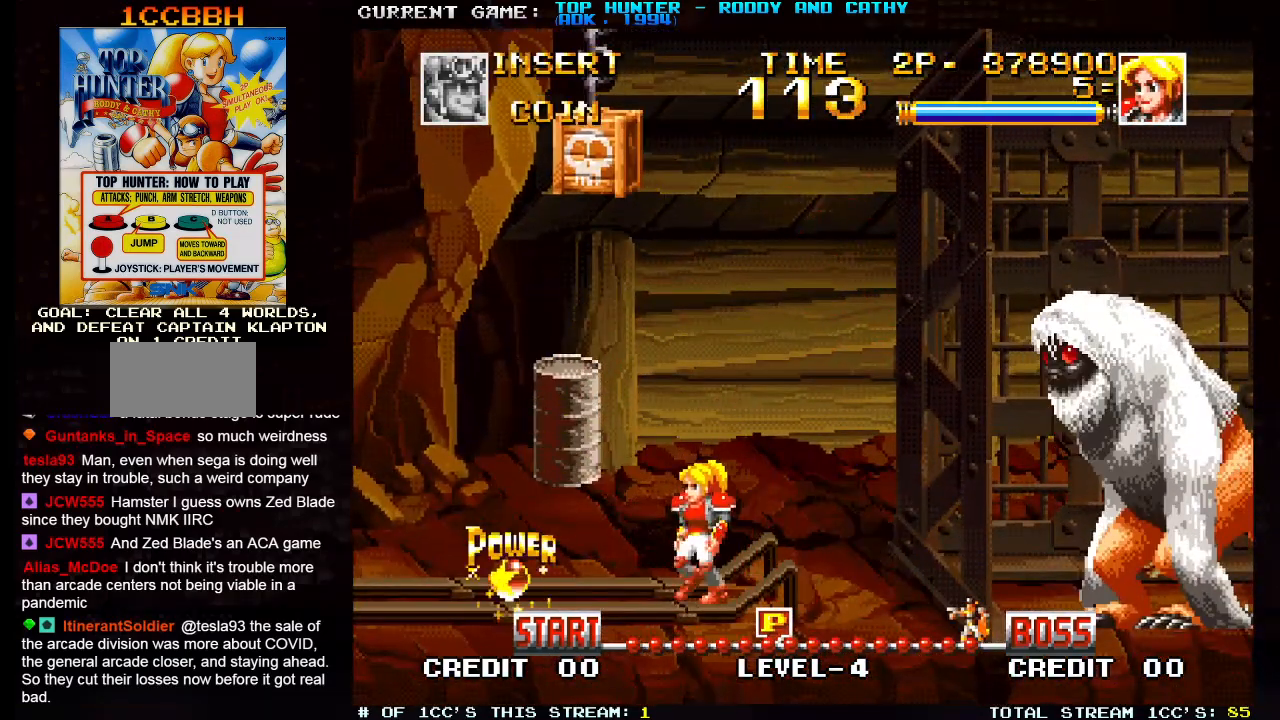
{"buttons": [], "left_stick": "left", "events": []}
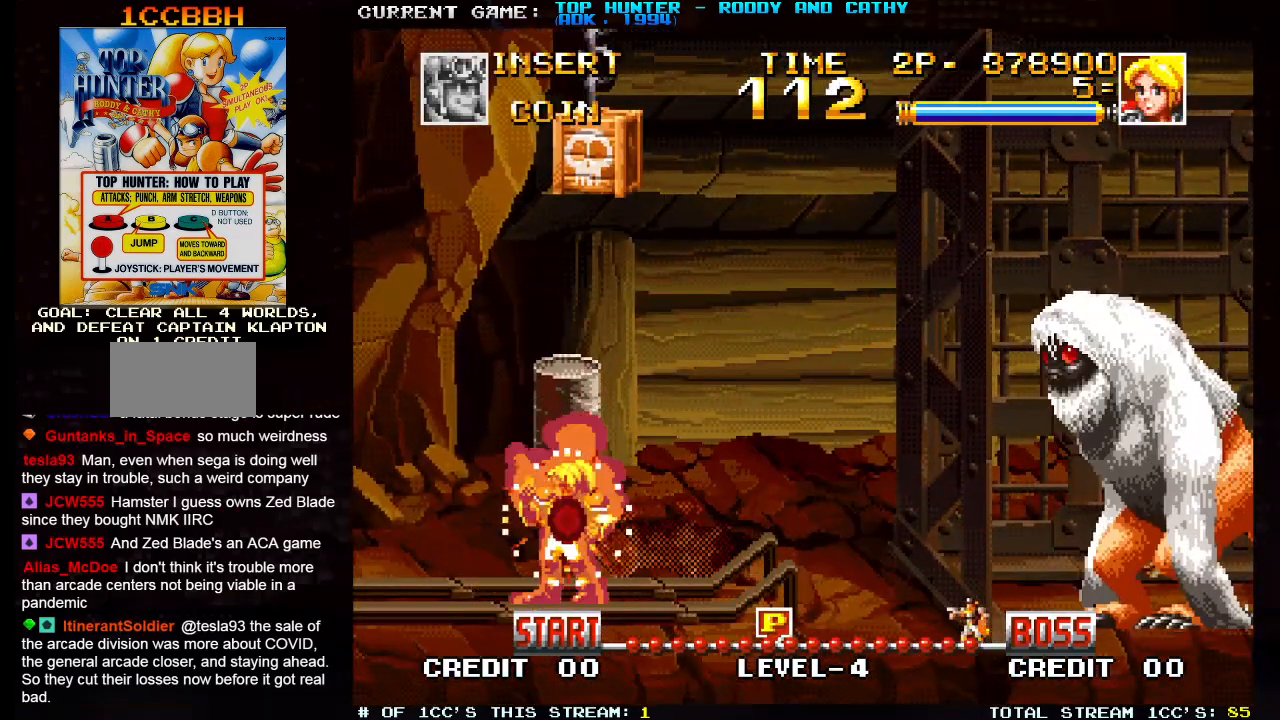
{"buttons": [], "left_stick": "right", "events": [[117, "left_stick", "center"], [200, "left_stick", "right"]]}
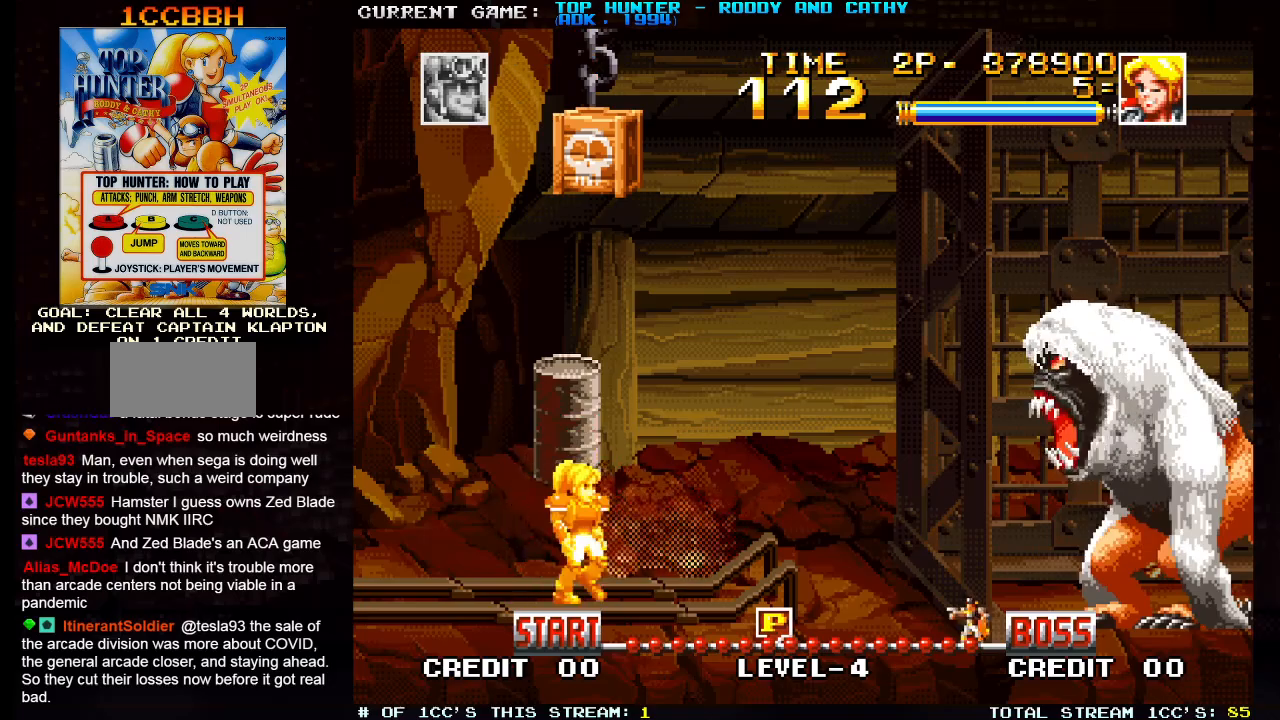
{"buttons": [], "left_stick": "right", "events": []}
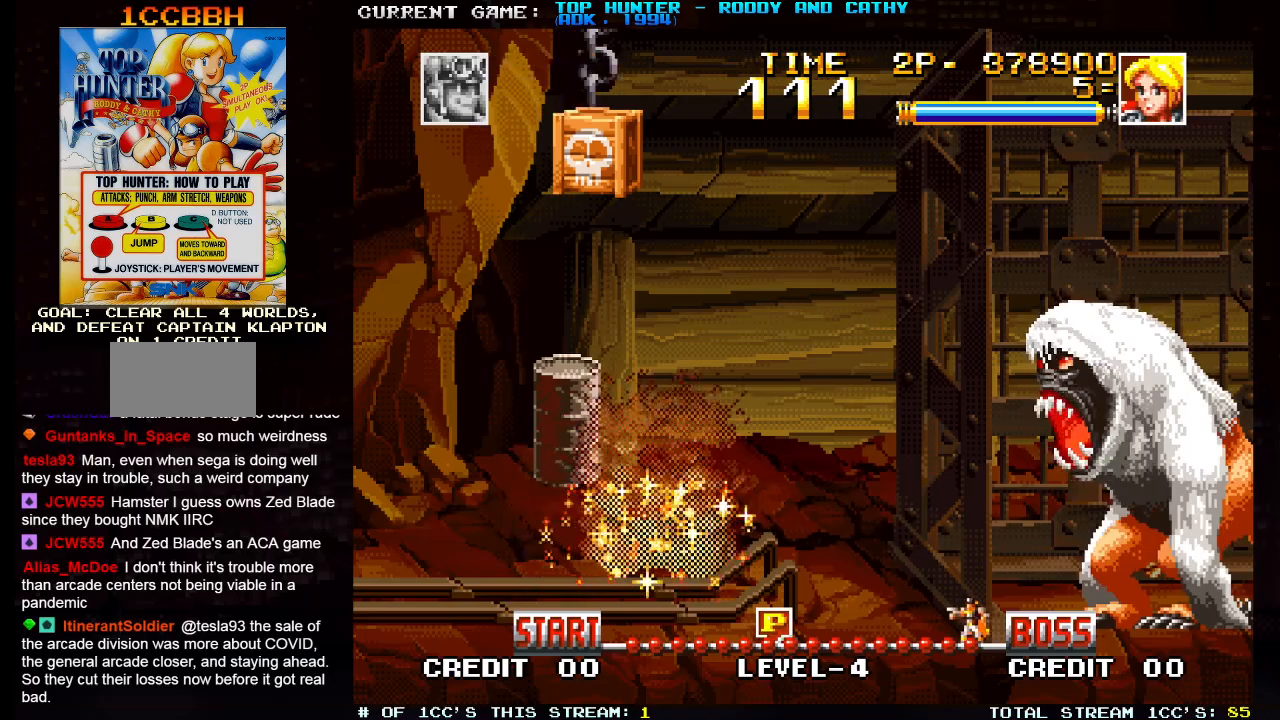
{"buttons": [], "left_stick": "center", "events": [[200, "left_stick", "center"]]}
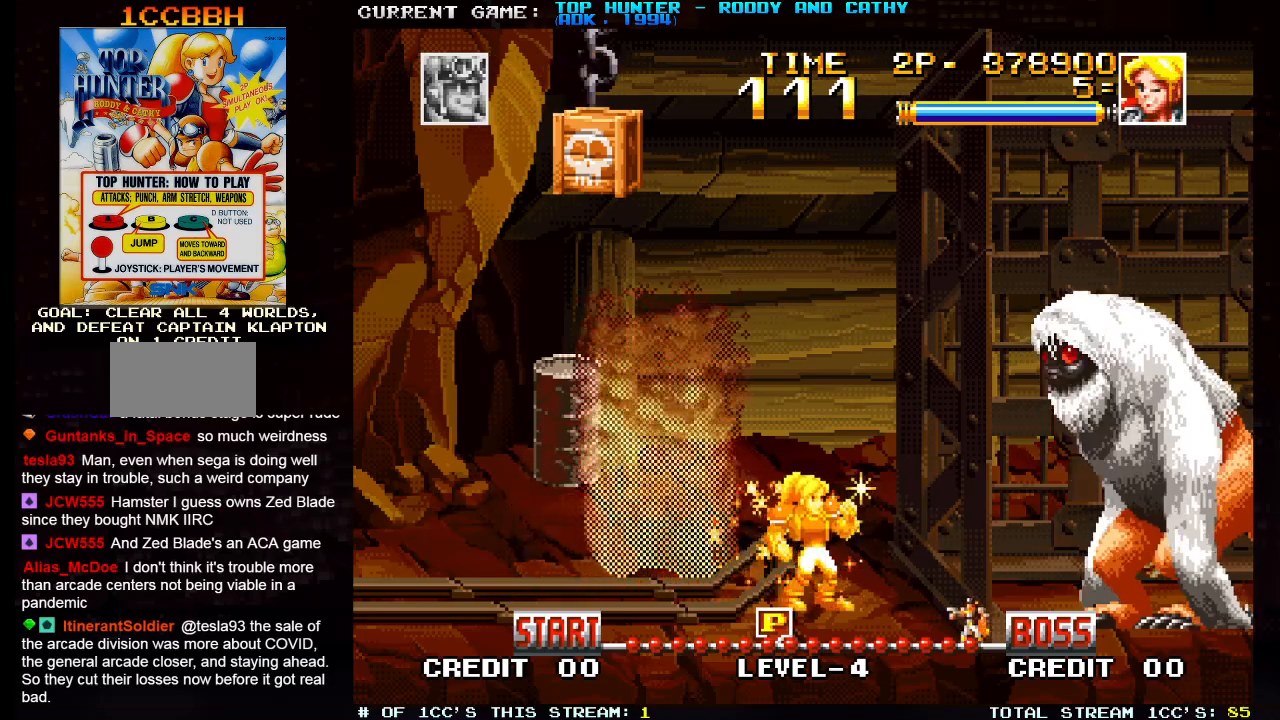
{"buttons": [], "left_stick": "center", "events": []}
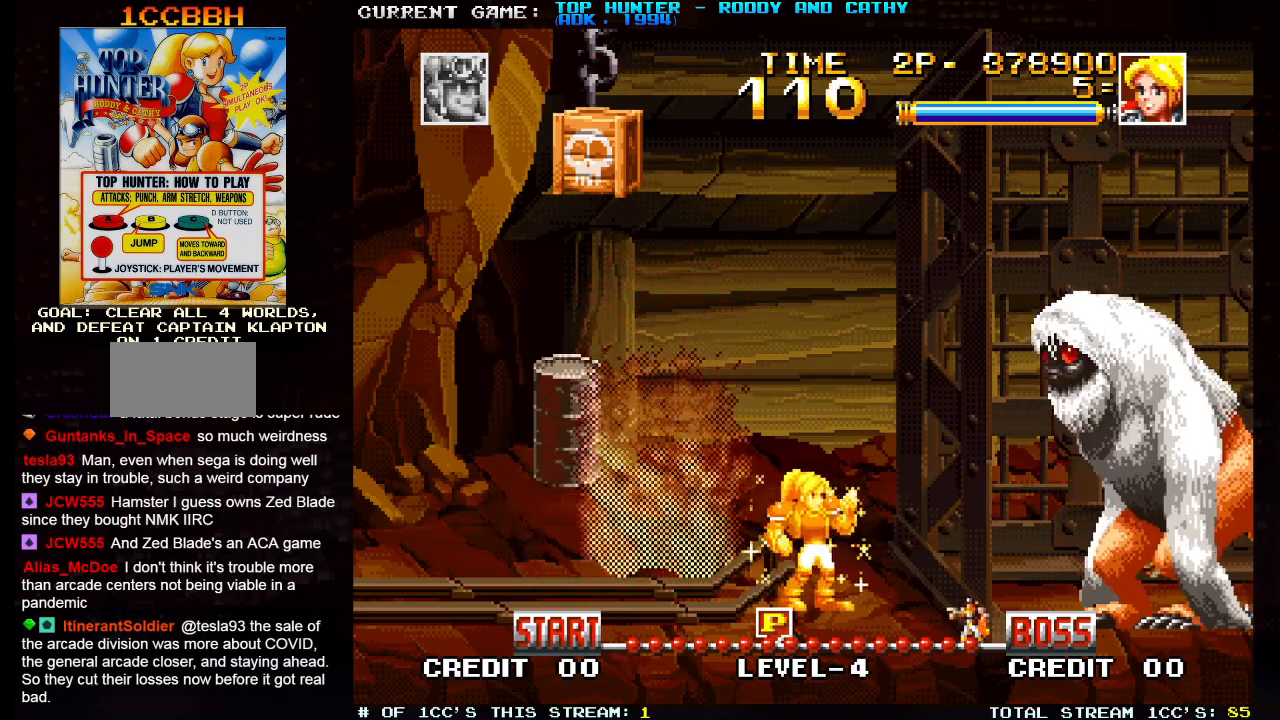
{"buttons": [], "left_stick": "center", "events": [[217, "R1", "down"], [367, "R1", "up"]]}
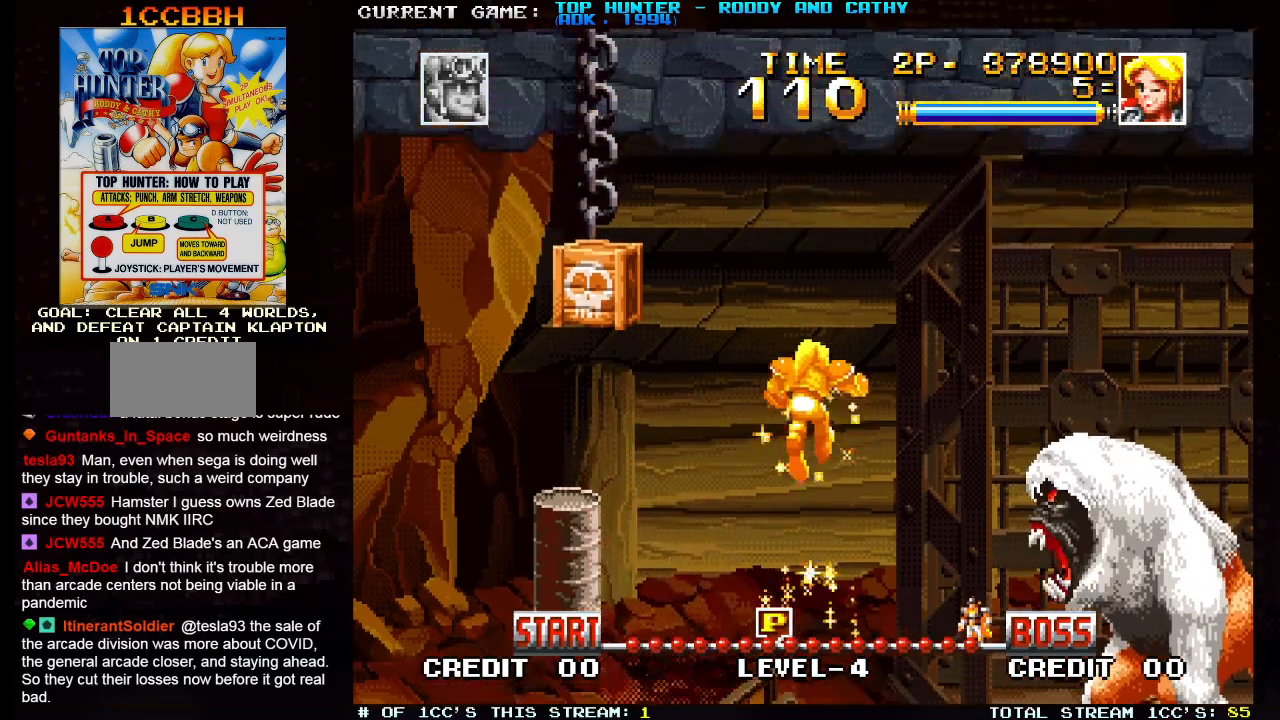
{"buttons": [], "left_stick": "right", "events": [[183, "left_stick", "right"]]}
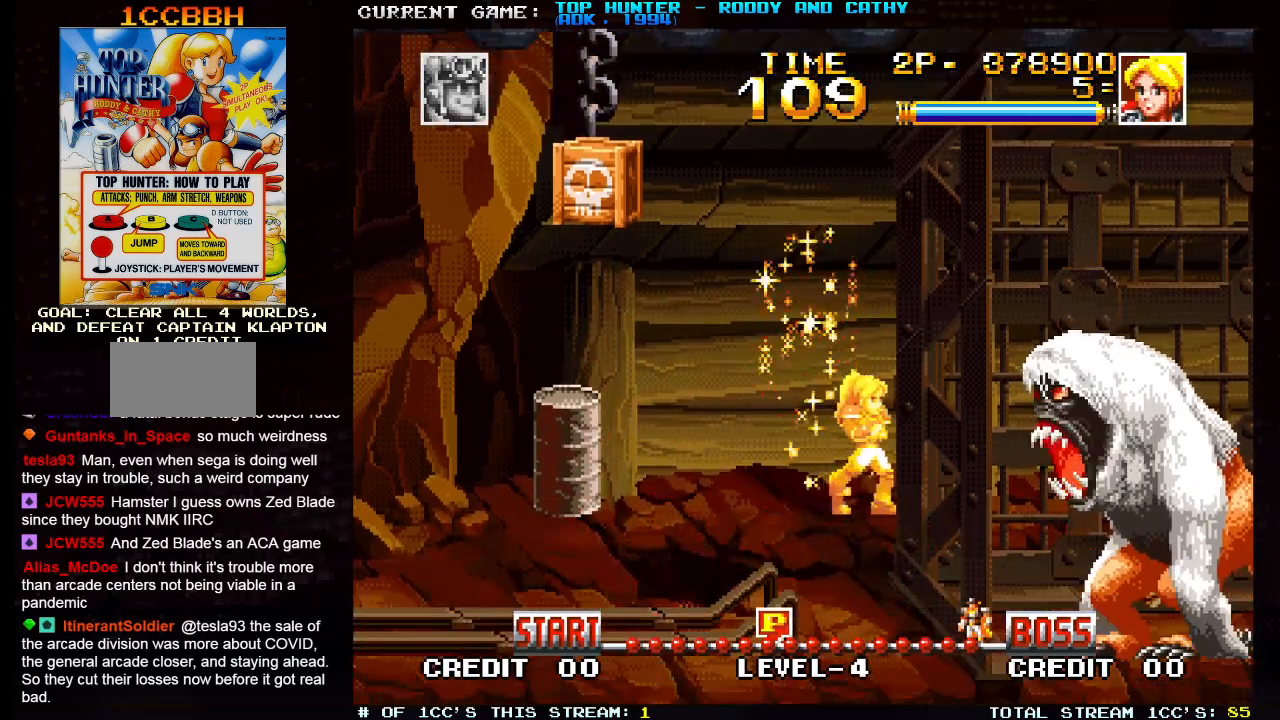
{"buttons": [], "left_stick": "right", "events": []}
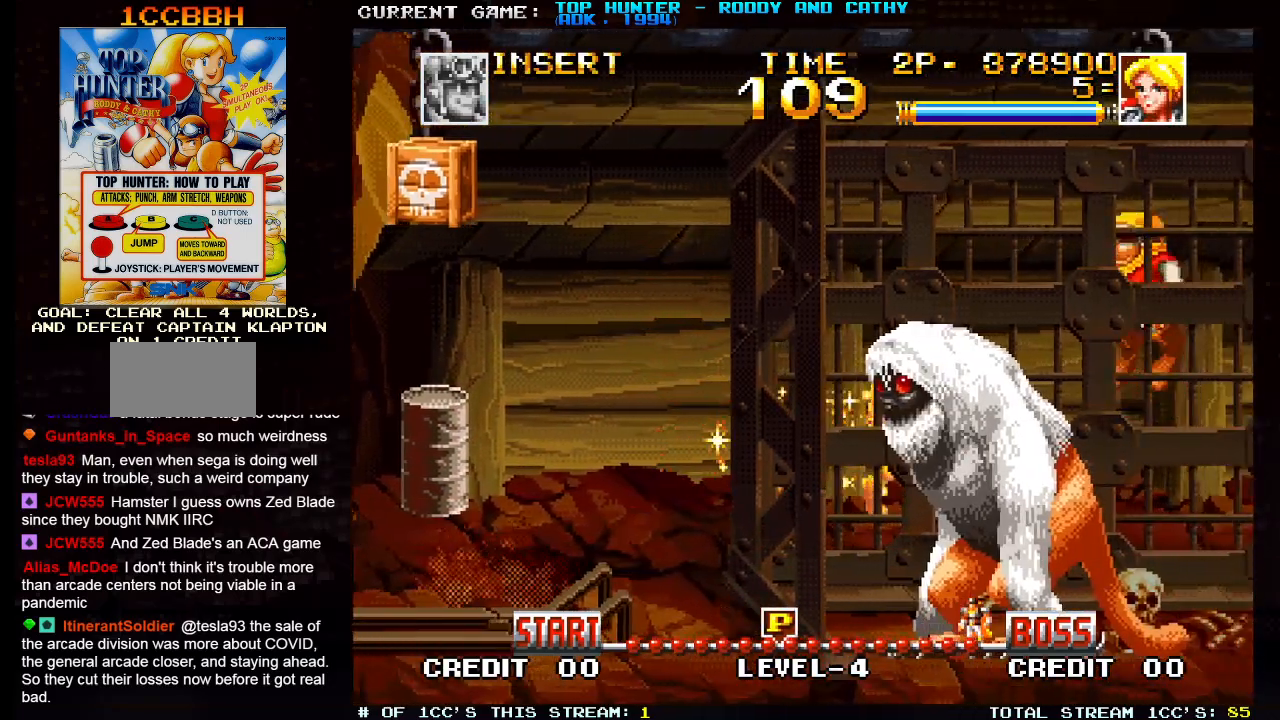
{"buttons": [], "left_stick": "right", "events": [[133, "SQUARE", "down"], [217, "SQUARE", "up"], [317, "SQUARE", "down"], [367, "SQUARE", "up"]]}
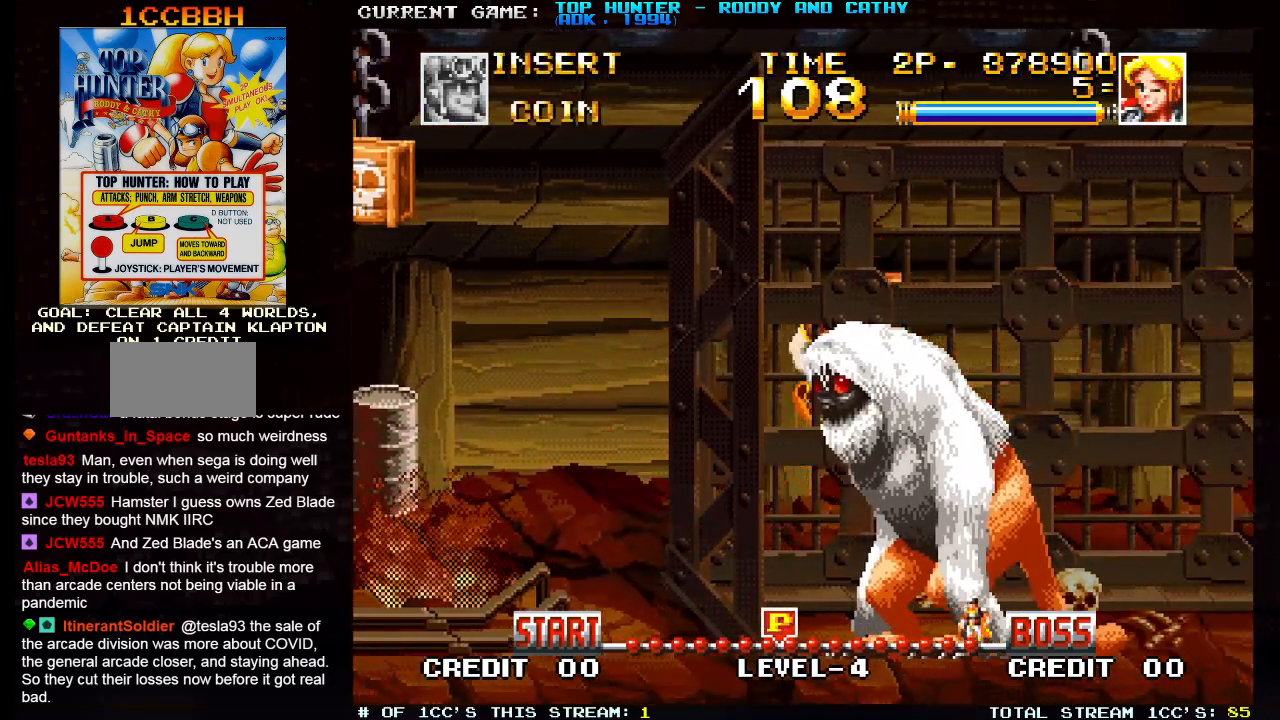
{"buttons": [], "left_stick": "right", "events": []}
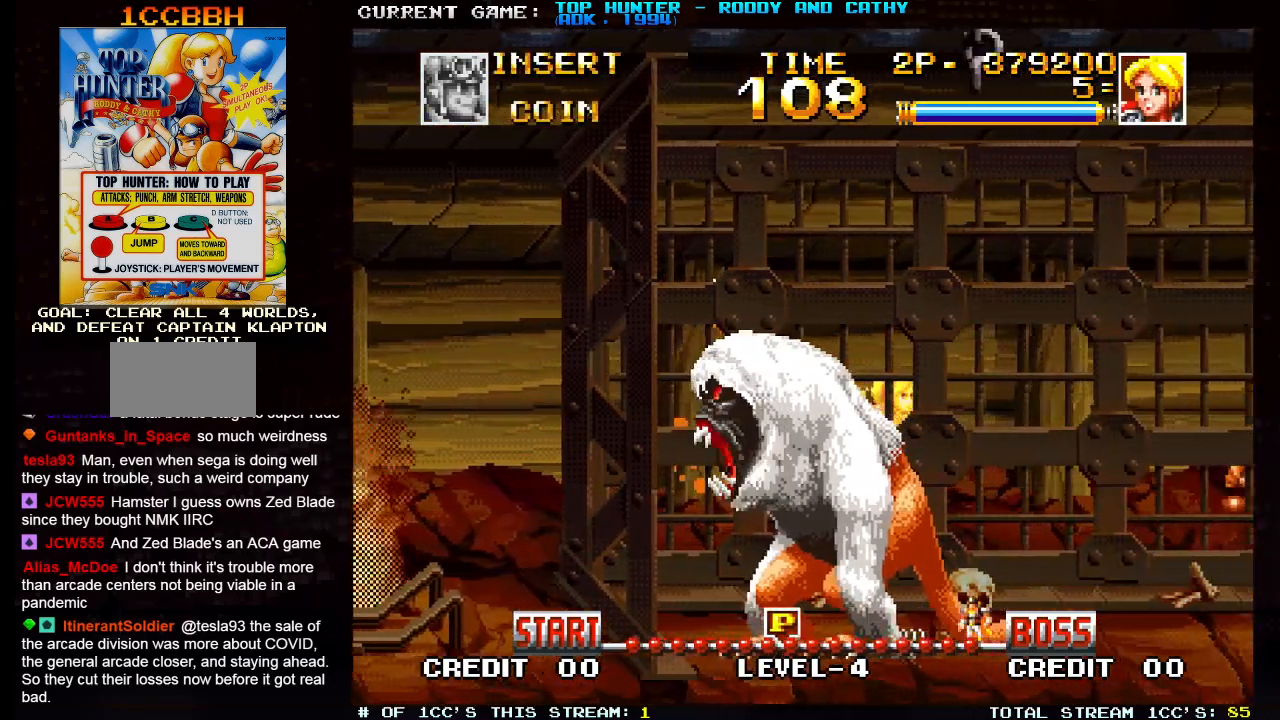
{"buttons": [], "left_stick": "right", "events": [[383, "SQUARE", "down"], [433, "SQUARE", "up"]]}
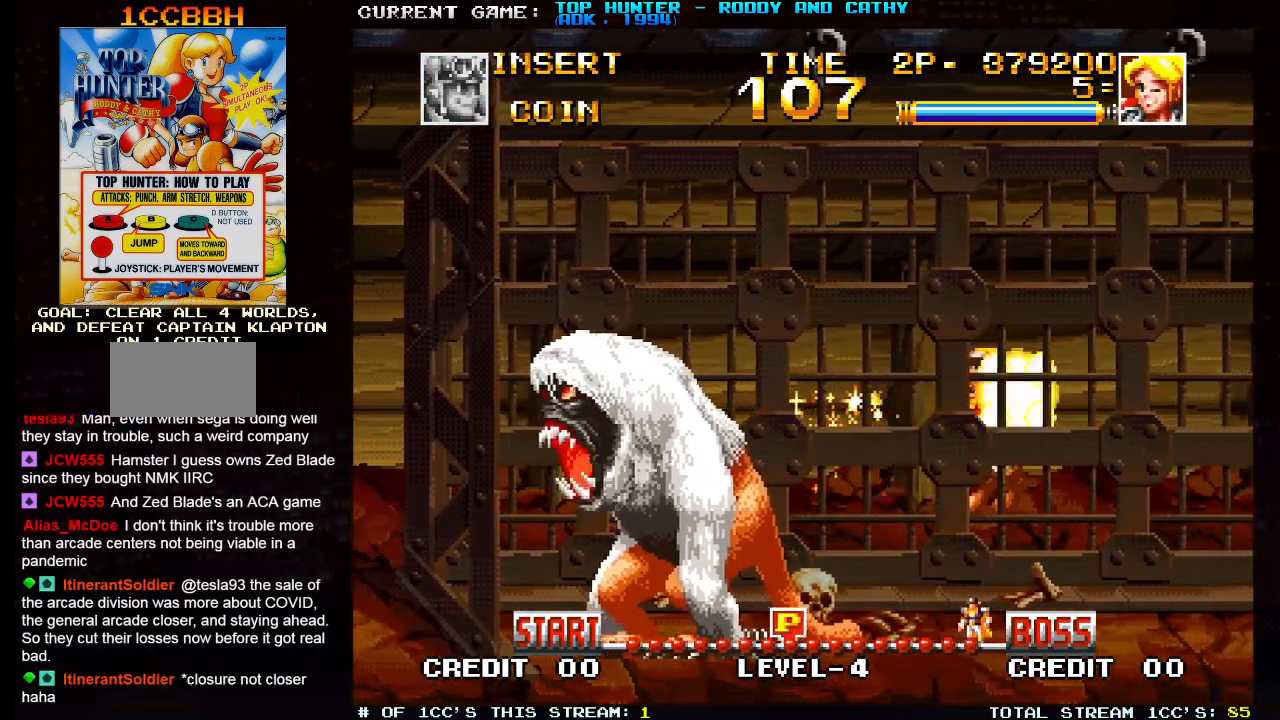
{"buttons": [], "left_stick": "right", "events": [[83, "SQUARE", "down"], [150, "SQUARE", "up"]]}
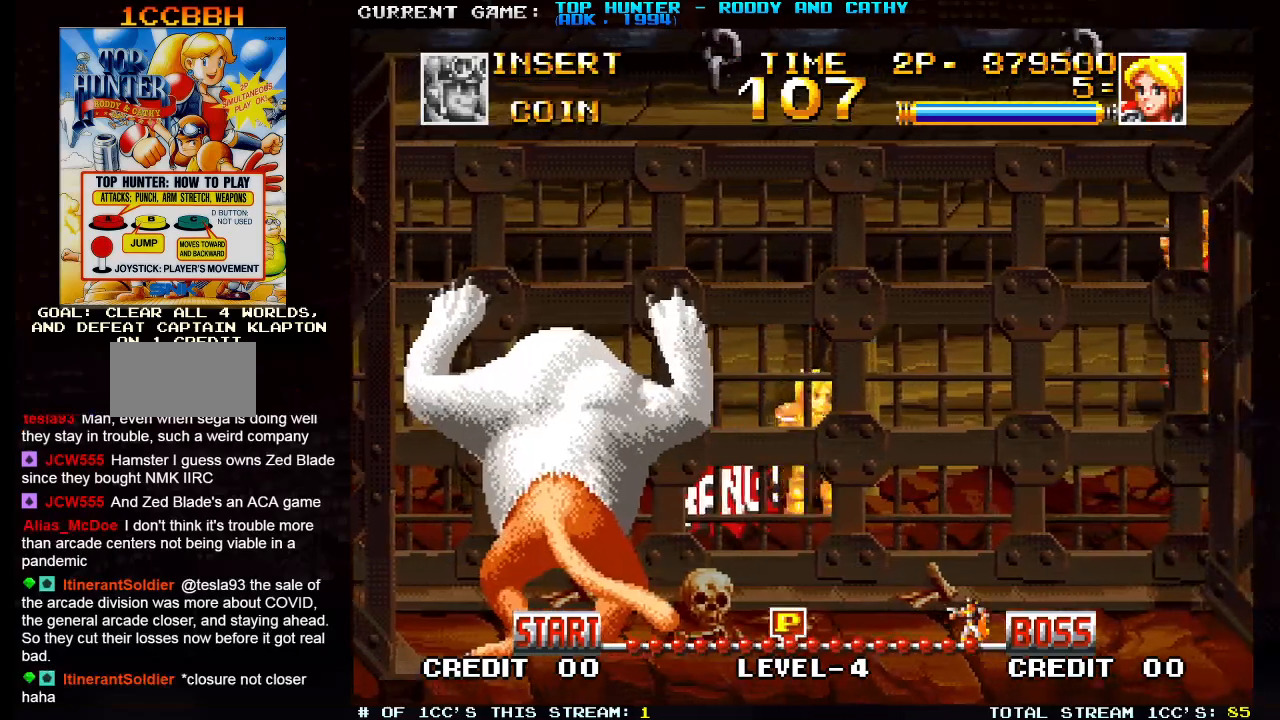
{"buttons": [], "left_stick": "right", "events": [[367, "SQUARE", "down"], [450, "SQUARE", "up"]]}
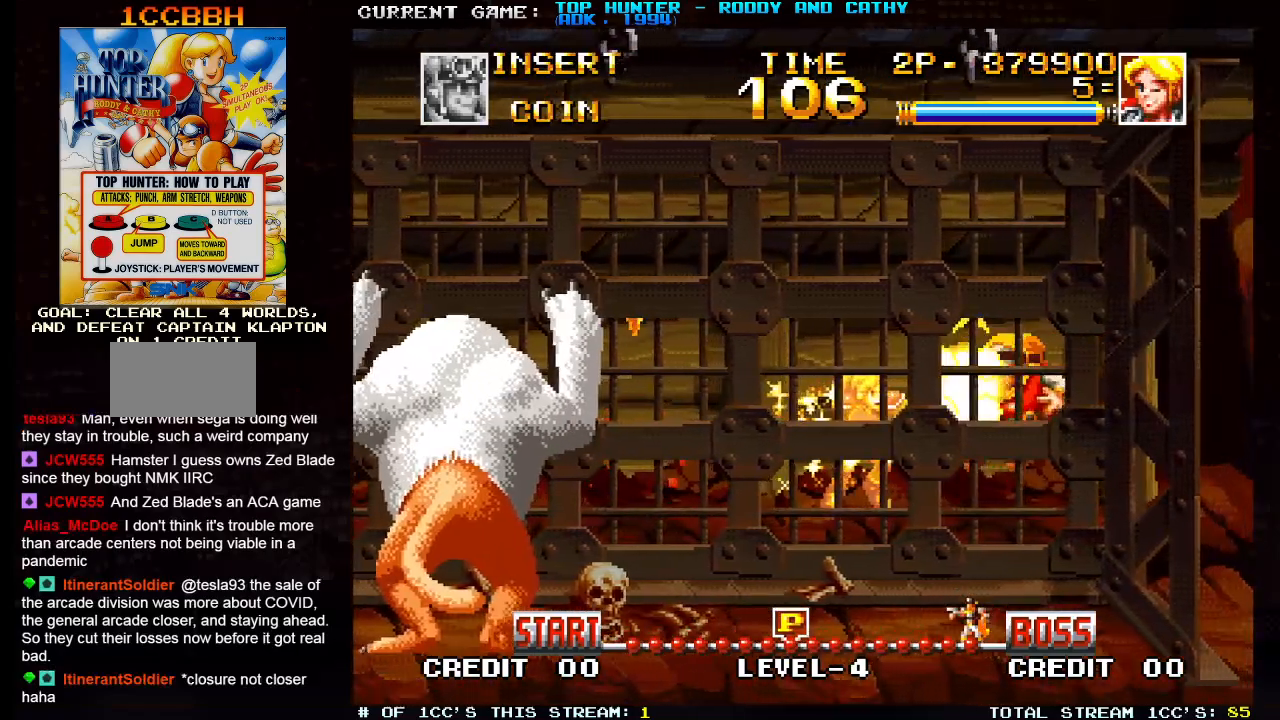
{"buttons": [], "left_stick": "right", "events": []}
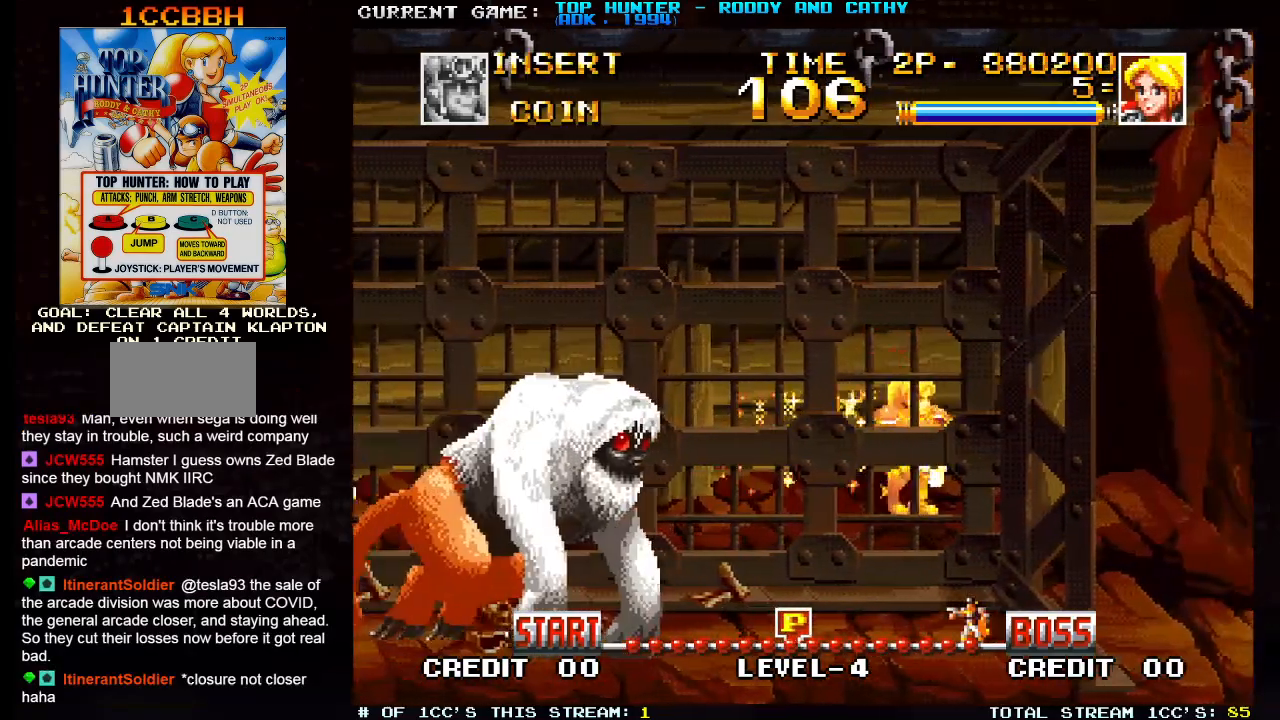
{"buttons": [], "left_stick": "right", "events": []}
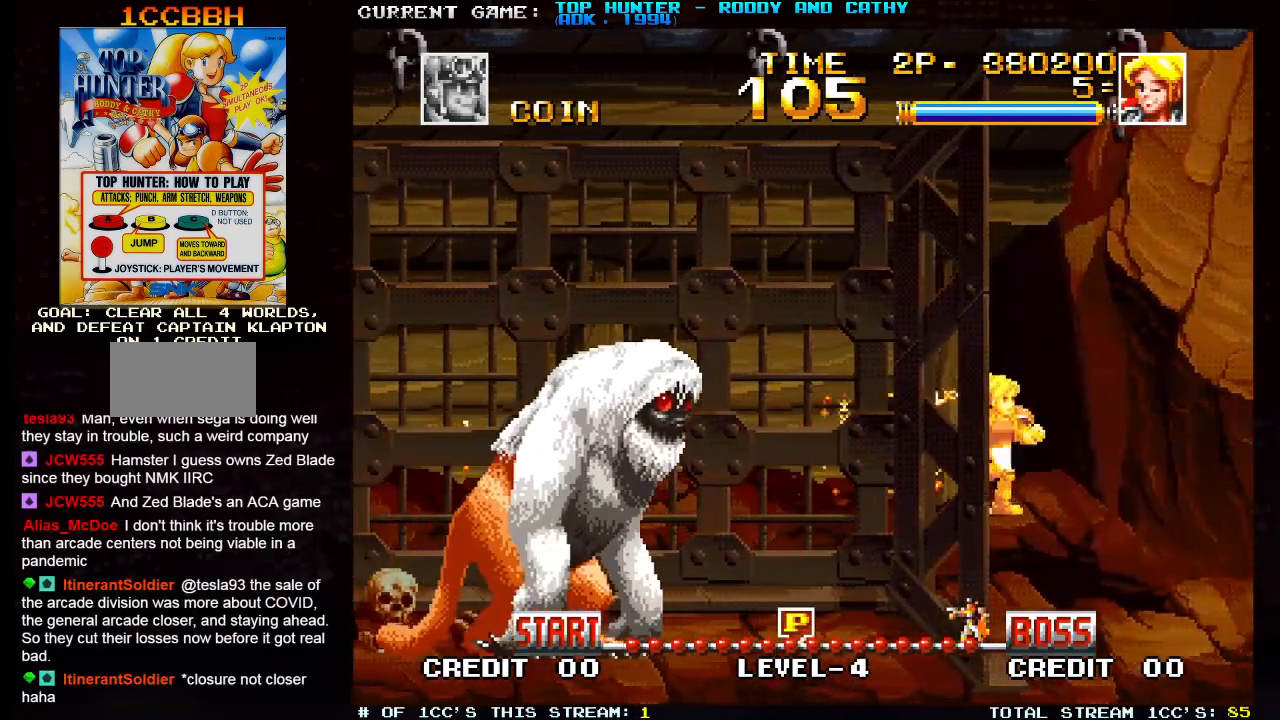
{"buttons": [], "left_stick": "right"}
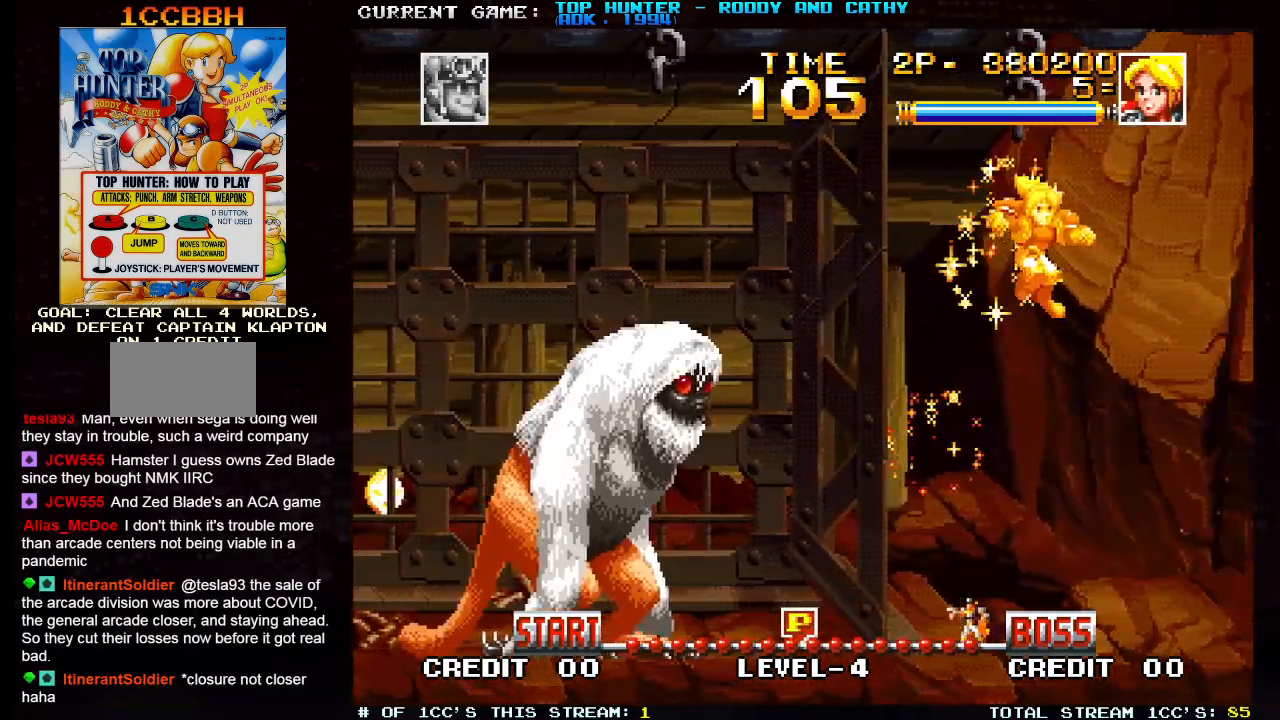
{"buttons": [], "left_stick": "right", "events": []}
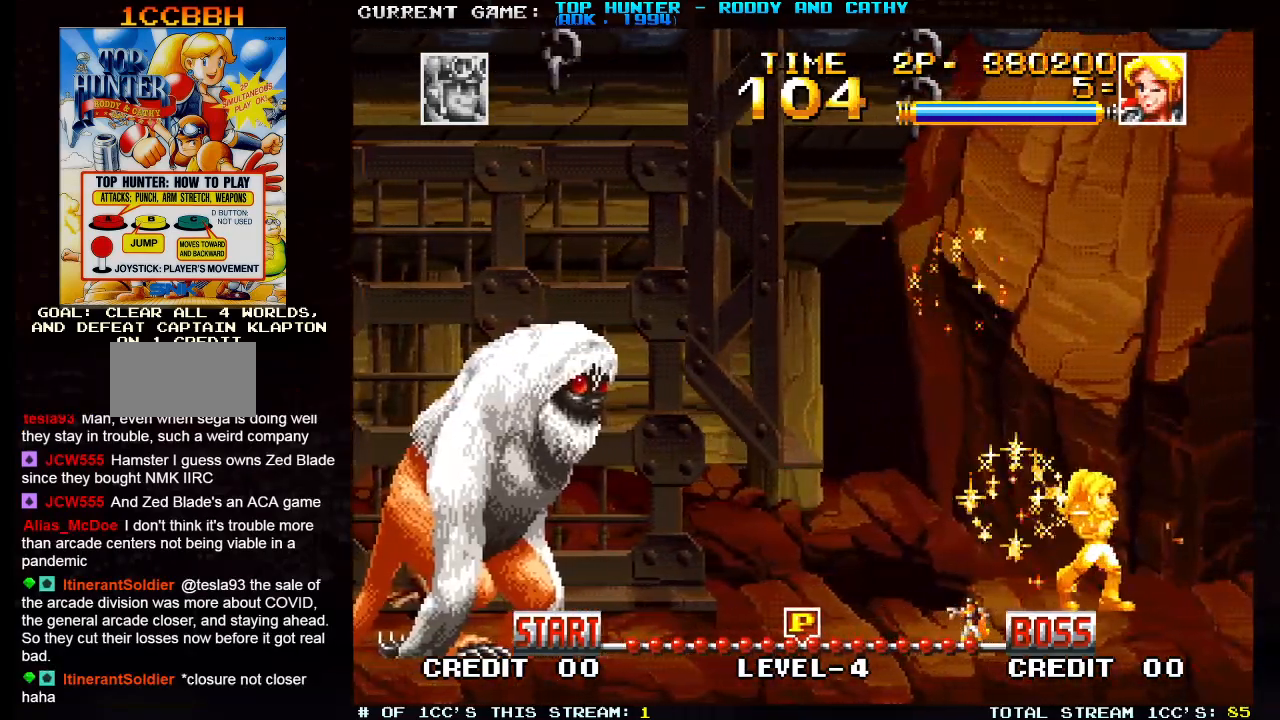
{"buttons": [], "left_stick": "right", "events": []}
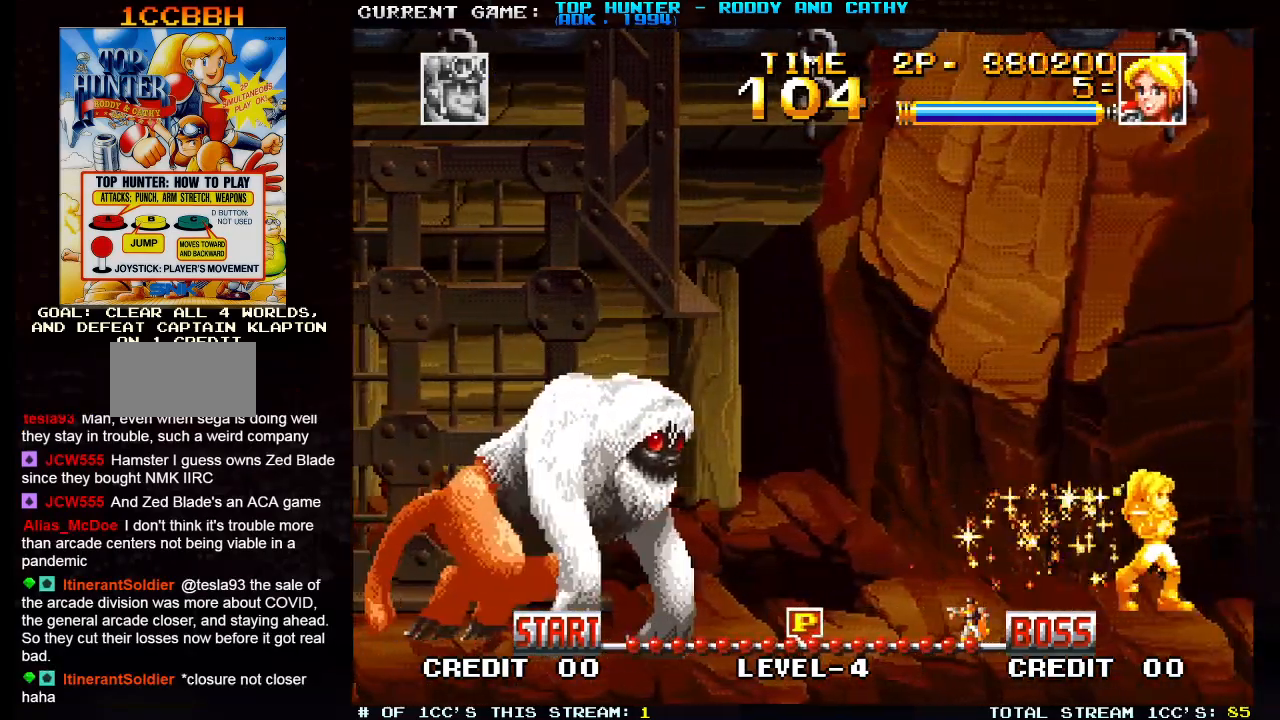
{"buttons": [], "left_stick": "right", "events": []}
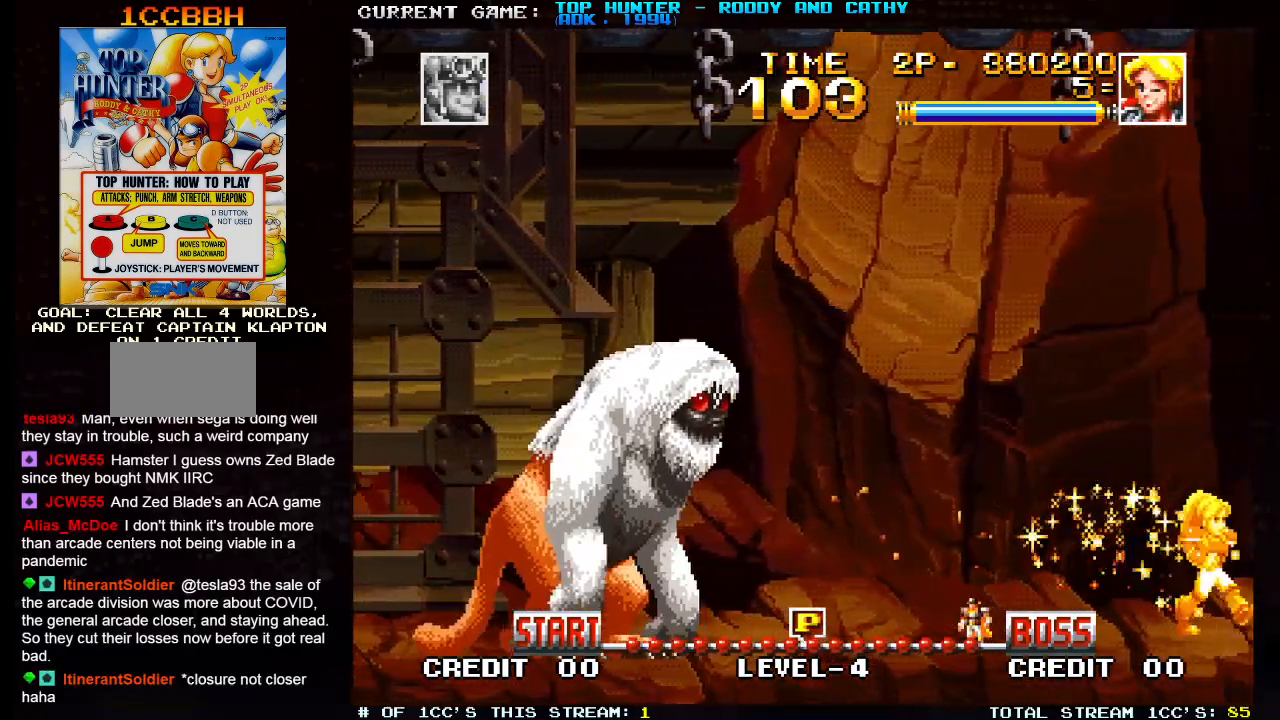
{"buttons": [], "left_stick": "right", "events": []}
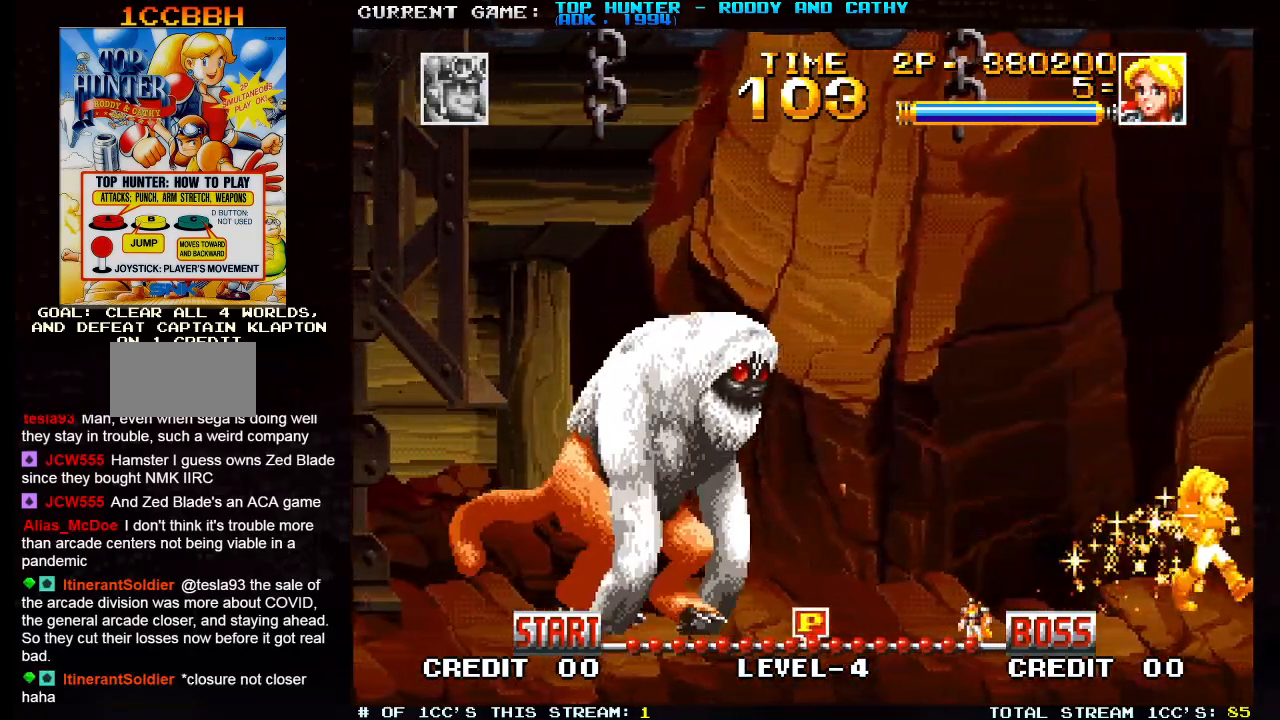
{"buttons": [], "left_stick": "right", "events": []}
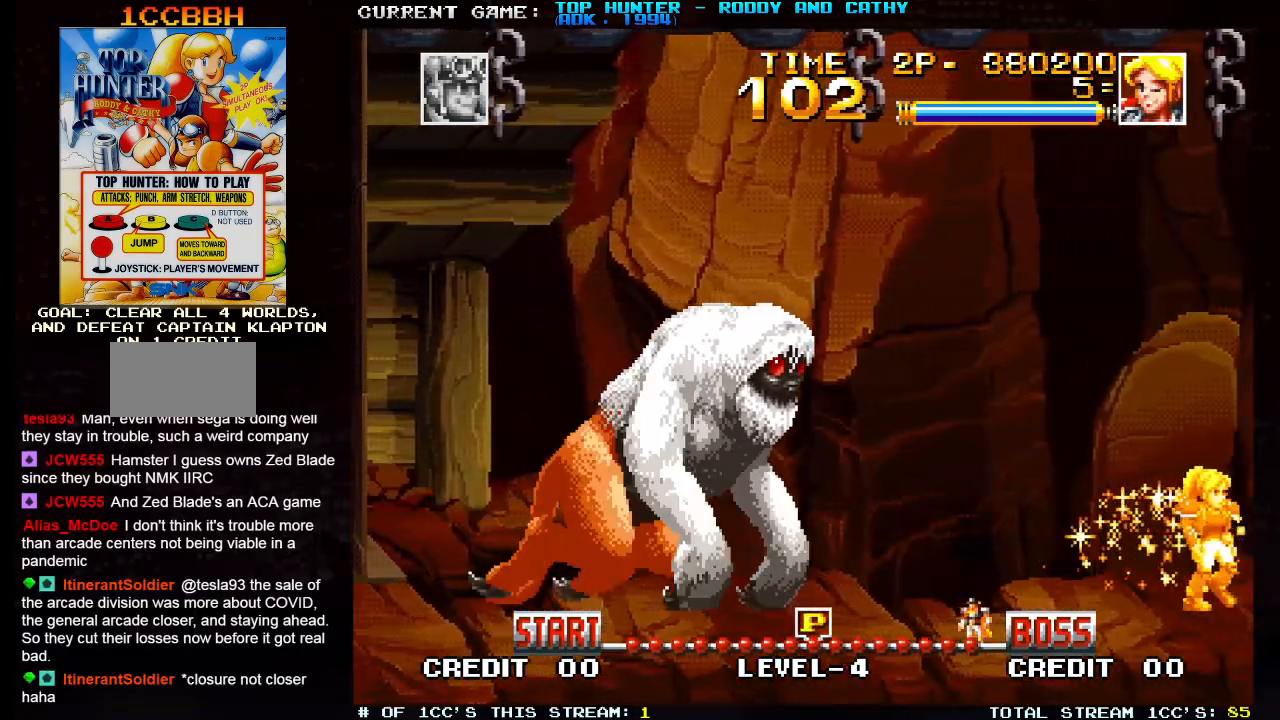
{"buttons": [], "left_stick": "right", "events": []}
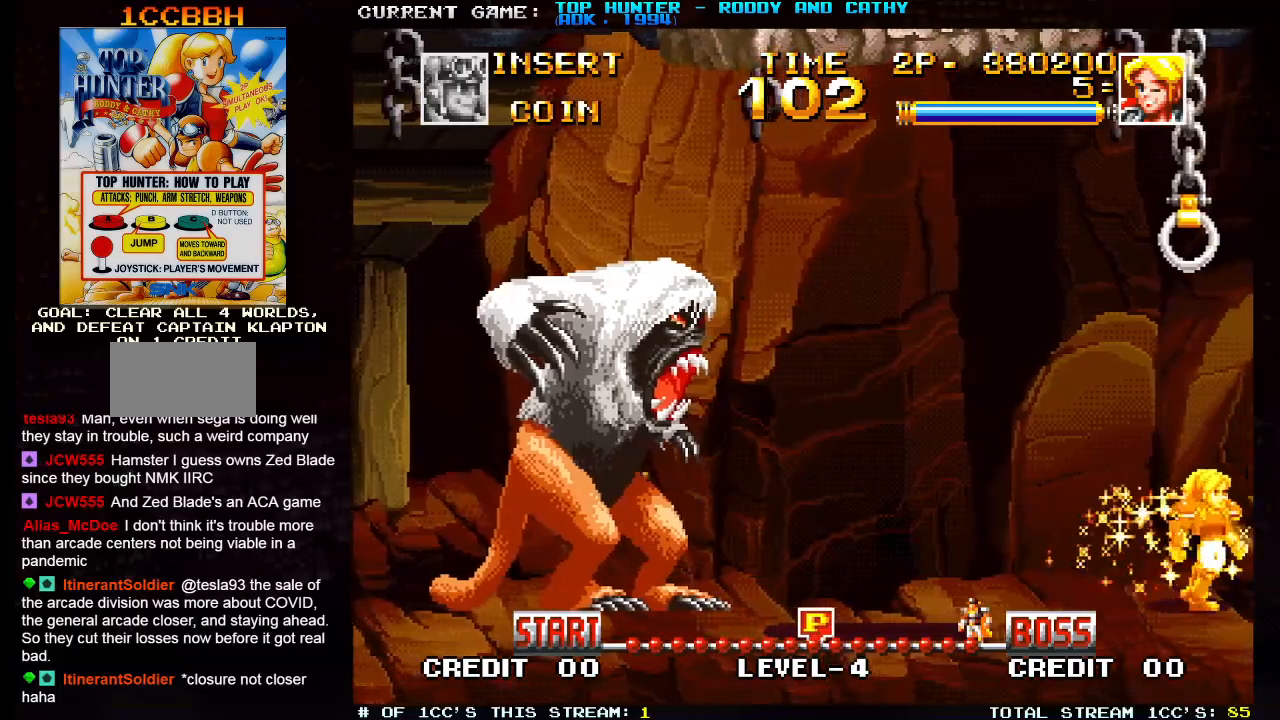
{"buttons": [], "left_stick": "up", "events": [[133, "left_stick", "center"], [183, "left_stick", "up"]]}
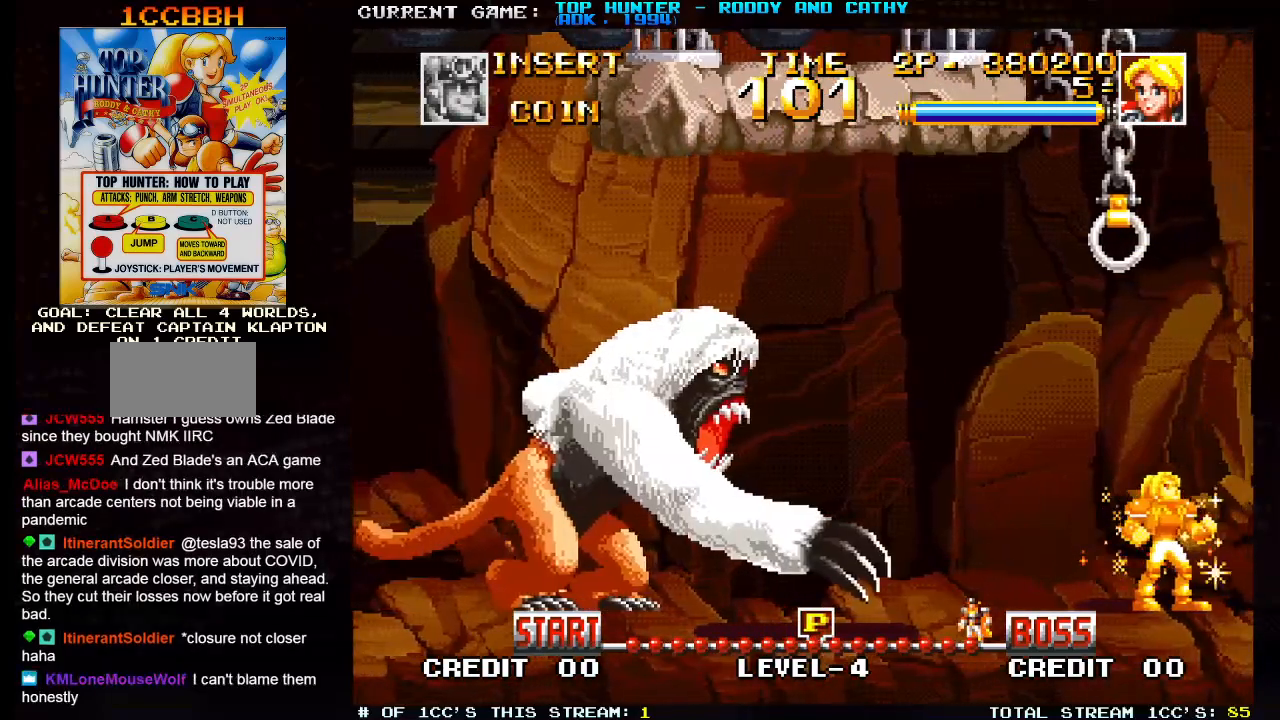
{"buttons": [], "left_stick": "up", "events": [[17, "SQUARE", "down"], [133, "SQUARE", "up"]]}